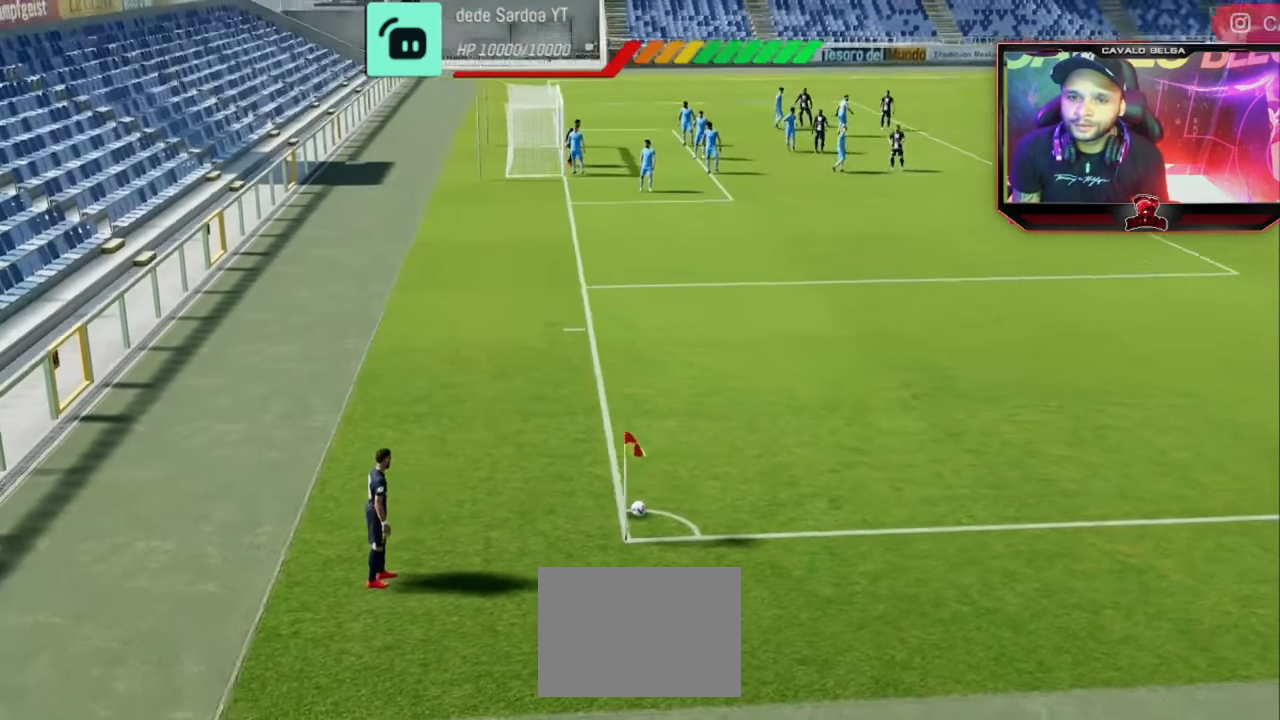
Gameplay with a controller (PlayStation layout); each line is a JSON object with the inputs held at the frame after it. "events" lists button and stick changes between this image and that frame as [ms after this image, input, new state], when the widget could be followed in between. Not read: R3.
{"buttons": [], "left_stick": "center", "right_stick": "center", "events": [[400, "CIRCLE", "down"], [440, "CIRCLE", "up"]]}
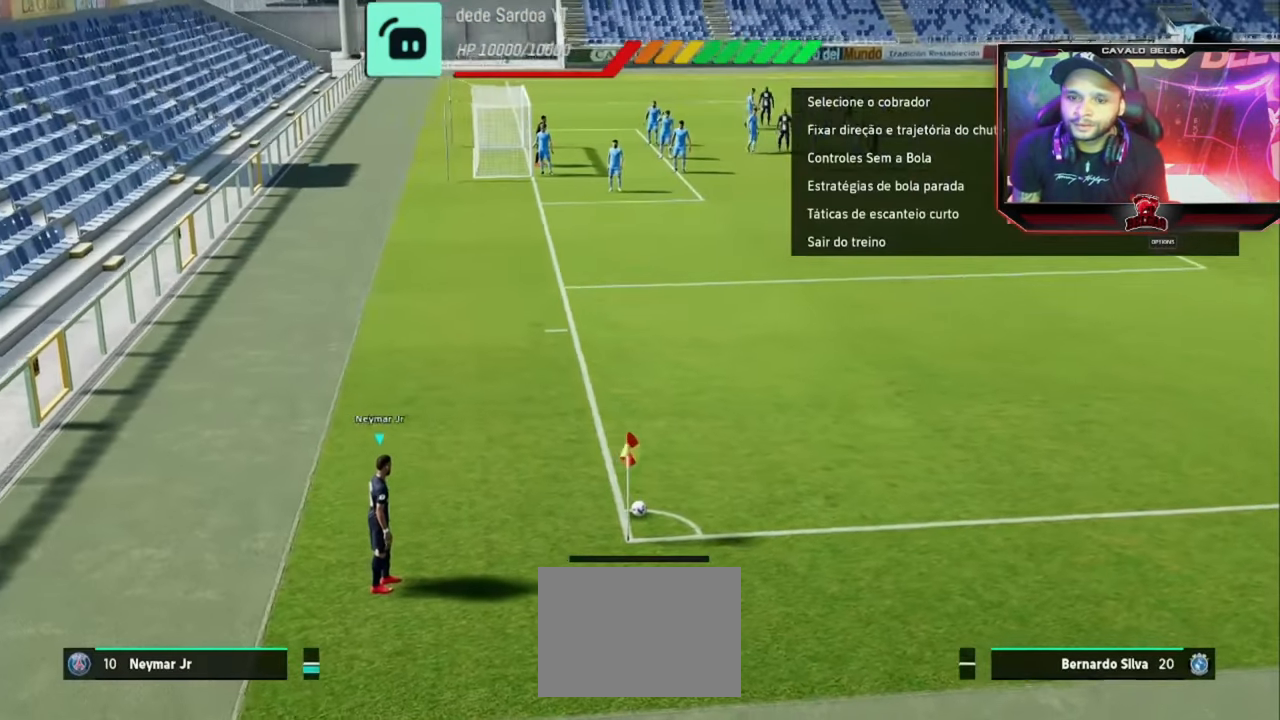
{"buttons": [], "left_stick": "center", "right_stick": "center", "events": []}
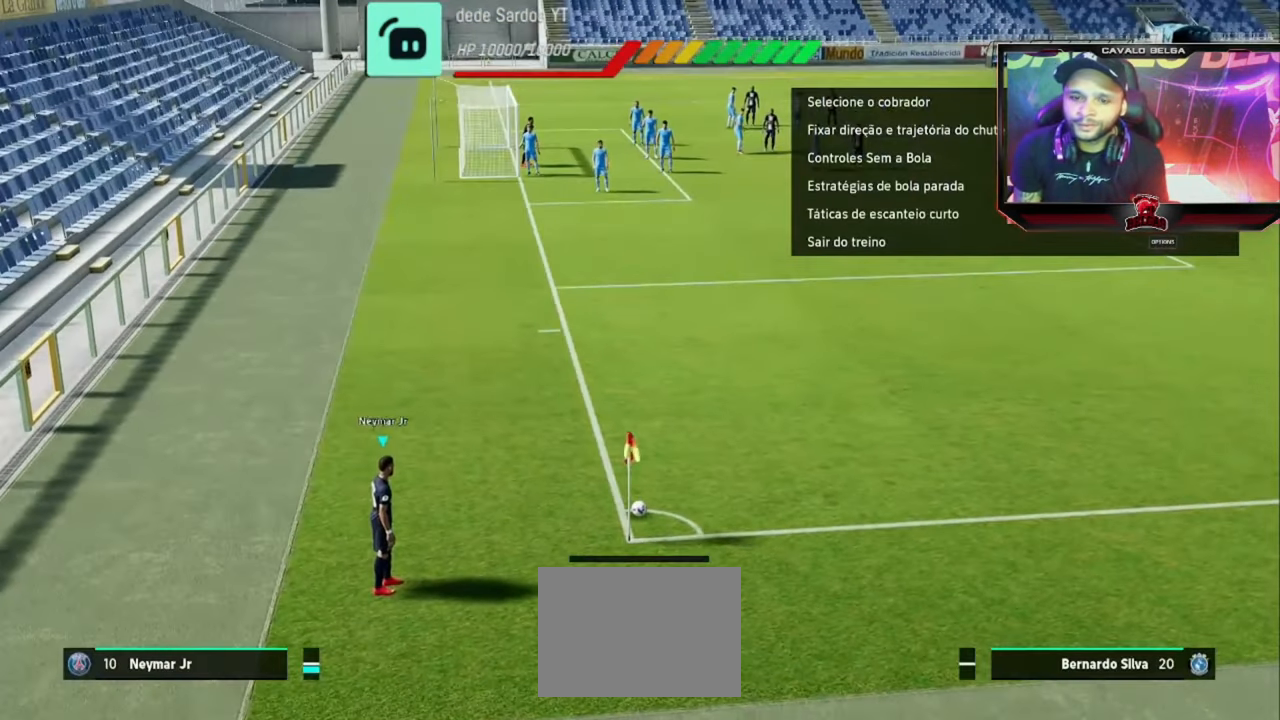
{"buttons": [], "left_stick": "center", "right_stick": "center", "events": []}
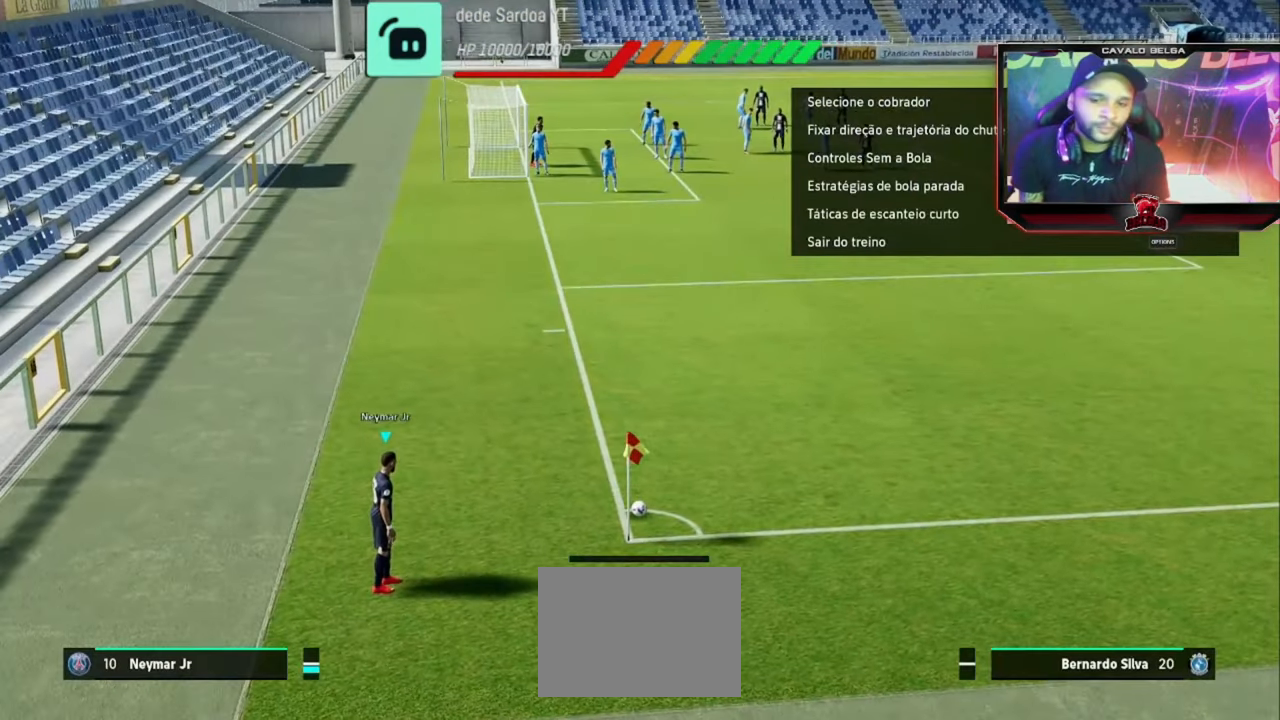
{"buttons": [], "left_stick": "center", "right_stick": "center", "events": []}
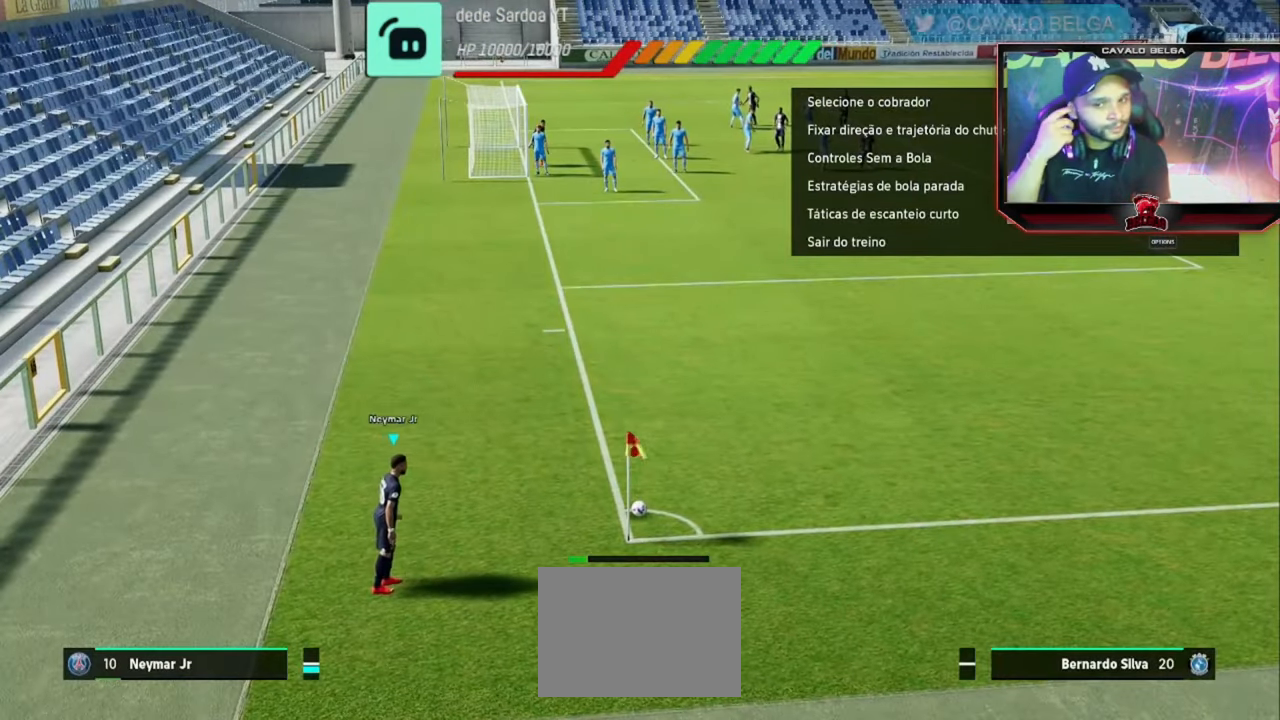
{"buttons": [], "left_stick": "center", "right_stick": "center", "events": []}
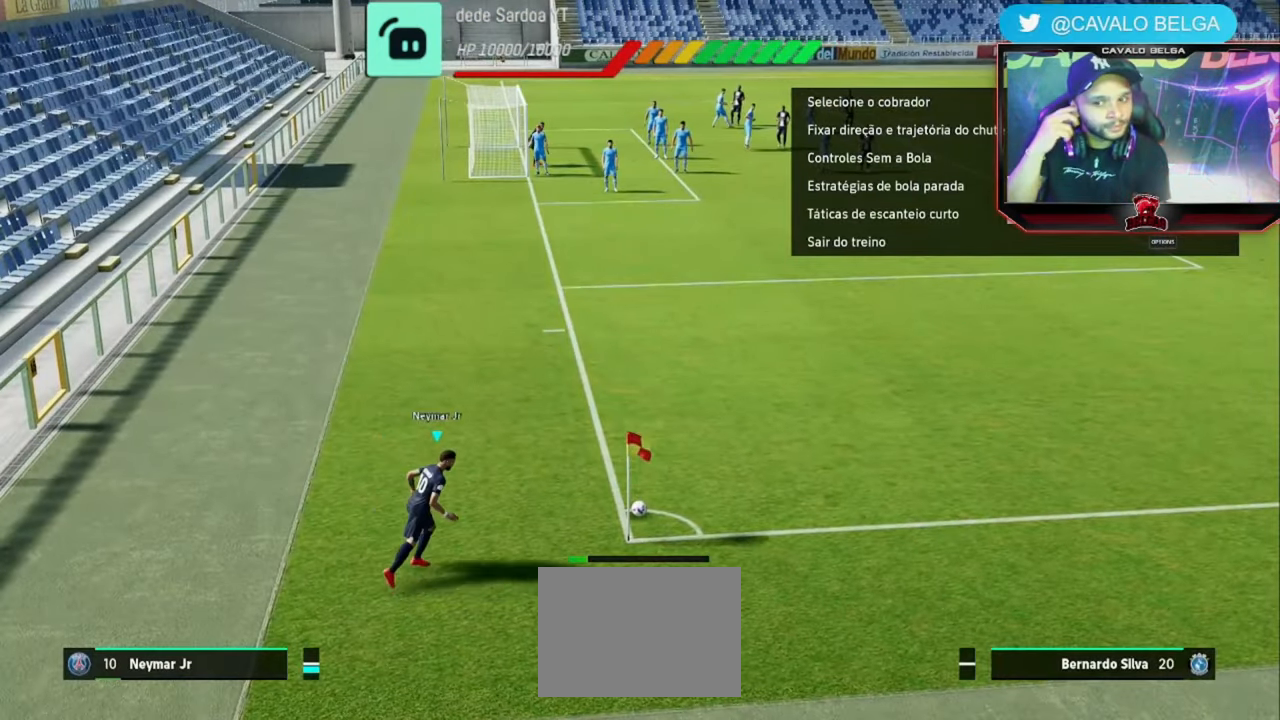
{"buttons": [], "left_stick": "center", "right_stick": "center", "events": []}
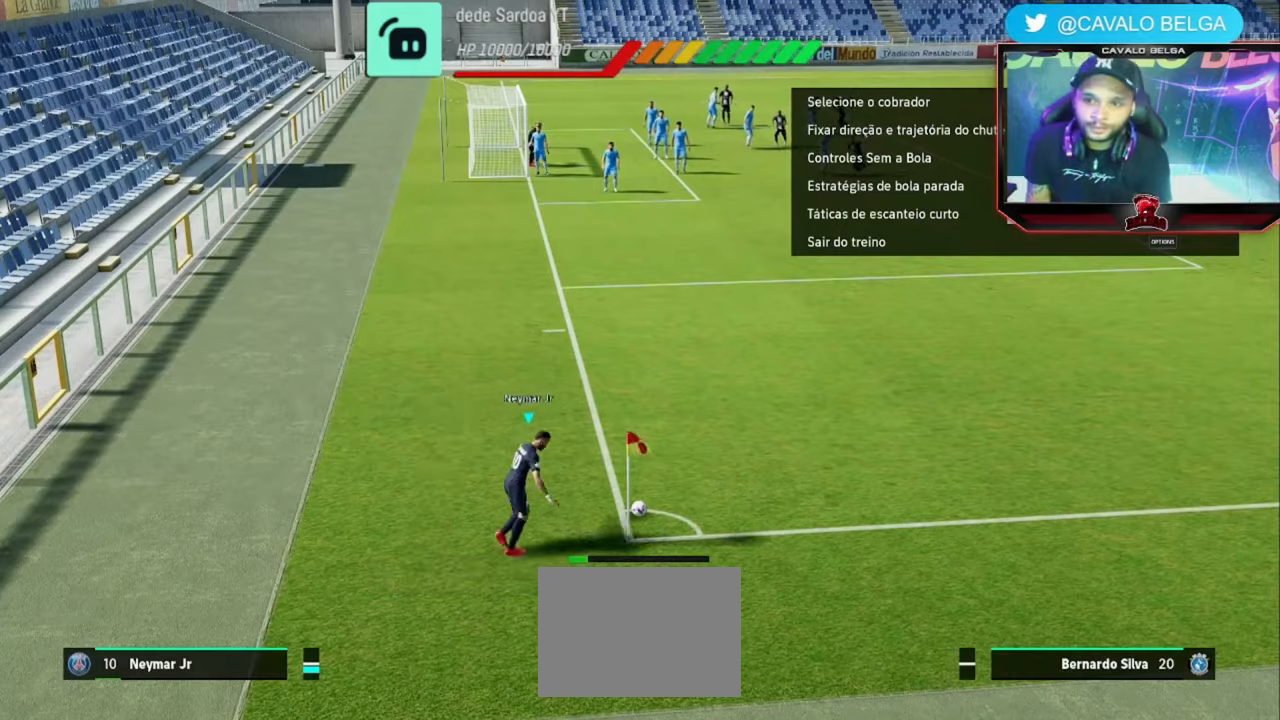
{"buttons": [], "left_stick": "center", "right_stick": "center", "events": []}
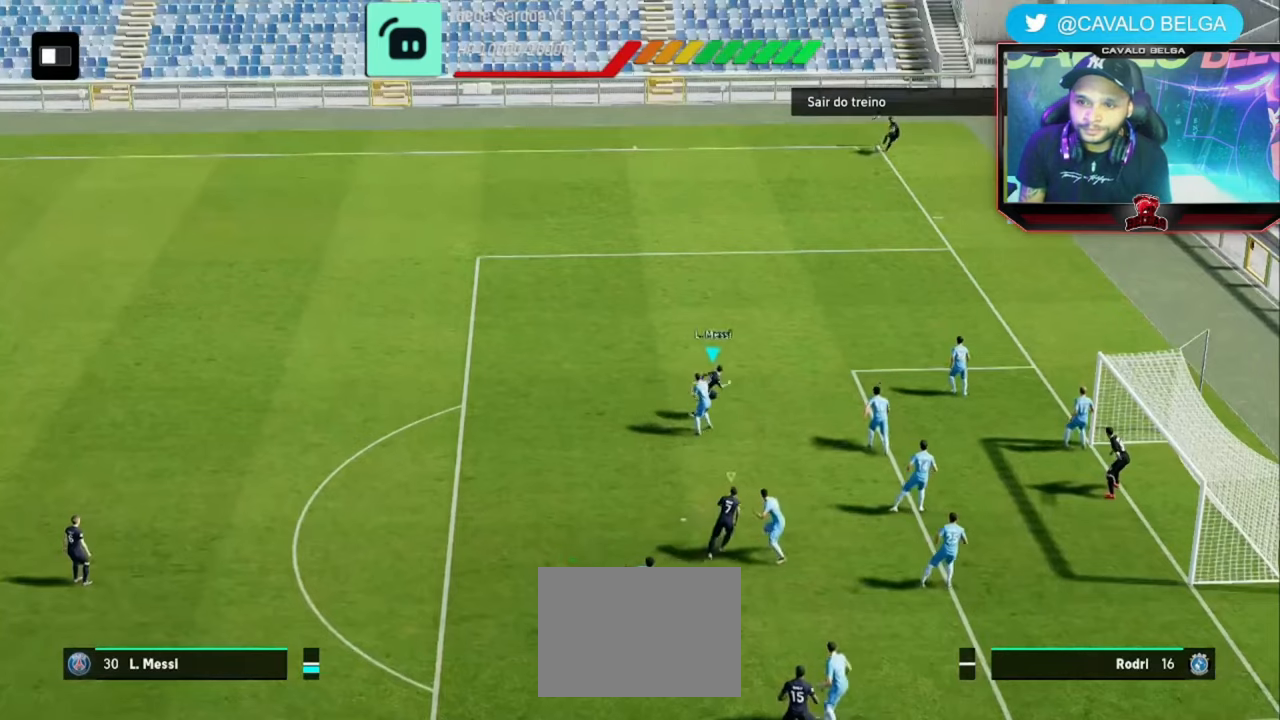
{"buttons": [], "left_stick": "center", "right_stick": "center", "events": []}
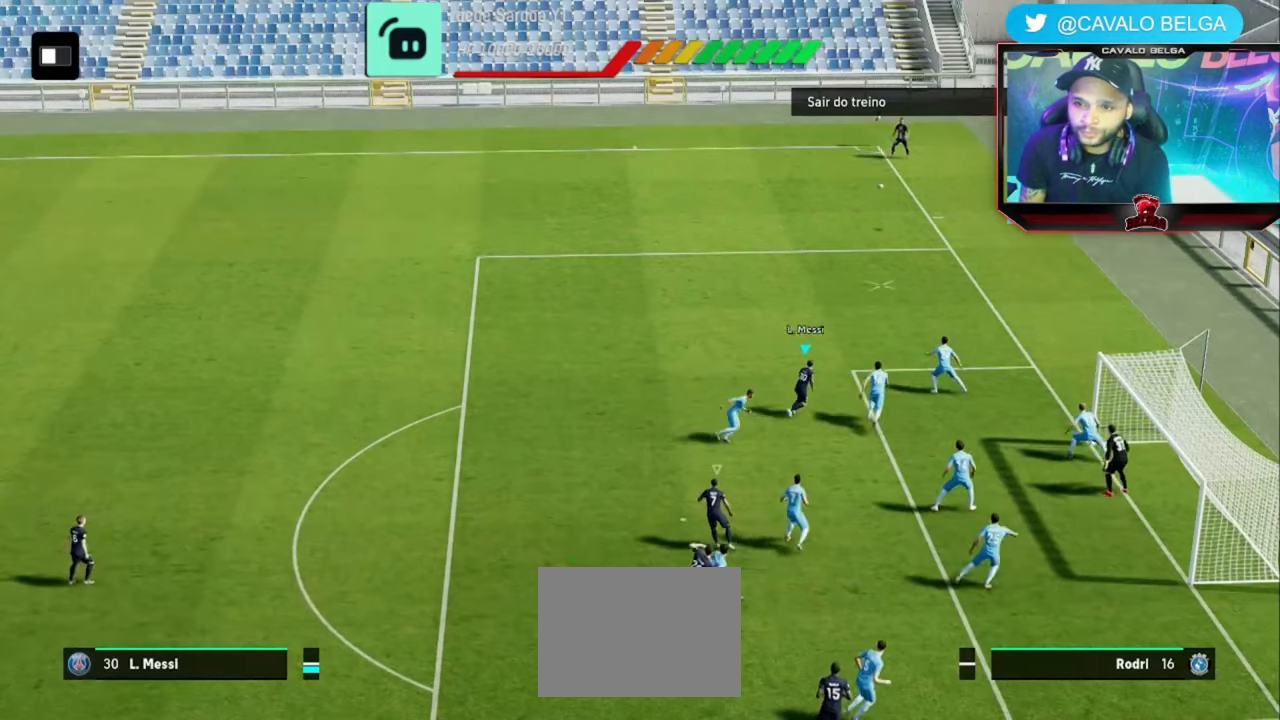
{"buttons": [], "left_stick": "center", "right_stick": "center", "events": []}
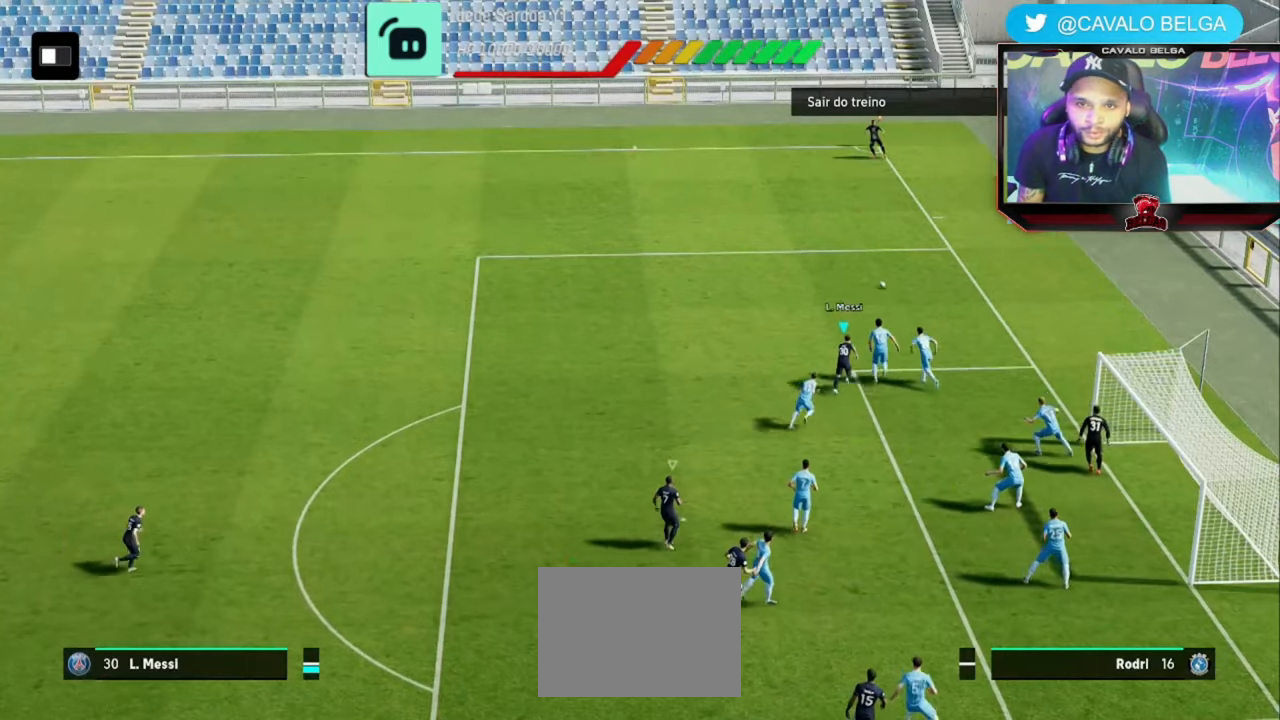
{"buttons": ["R1"], "left_stick": "center", "right_stick": "center", "events": [[40, "R1", "down"]]}
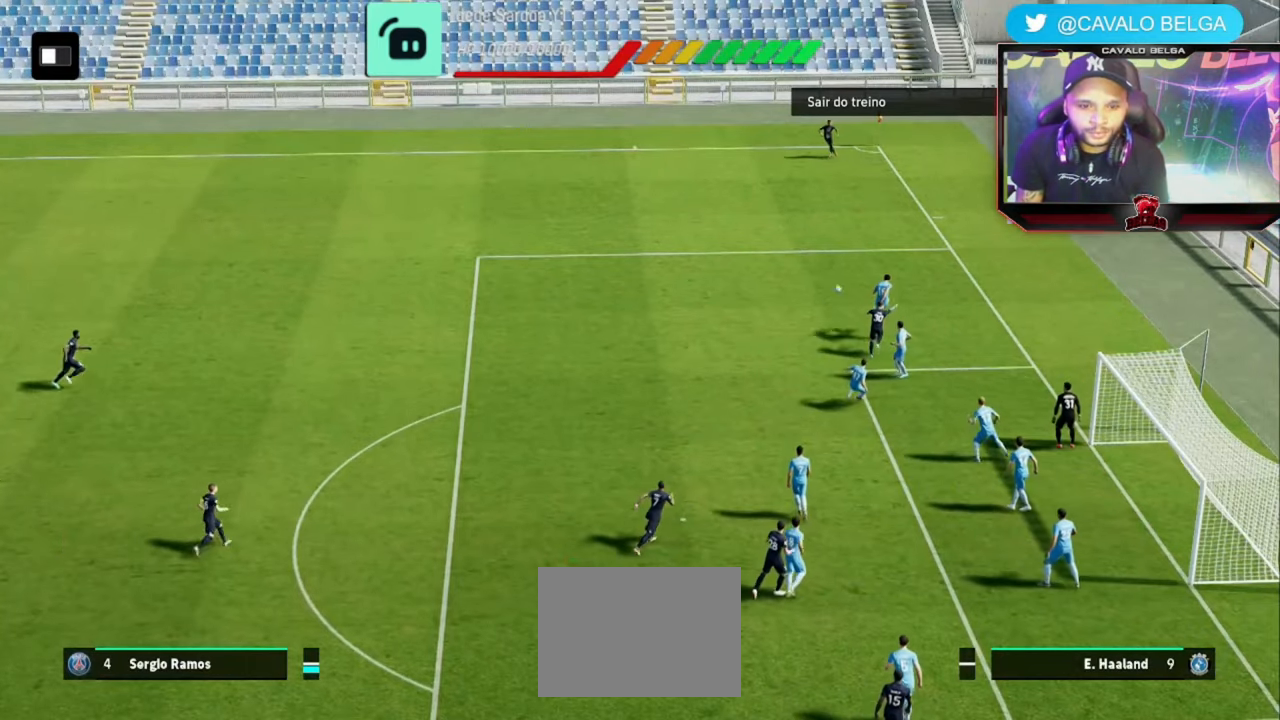
{"buttons": ["R1"], "left_stick": "center", "right_stick": "center", "events": []}
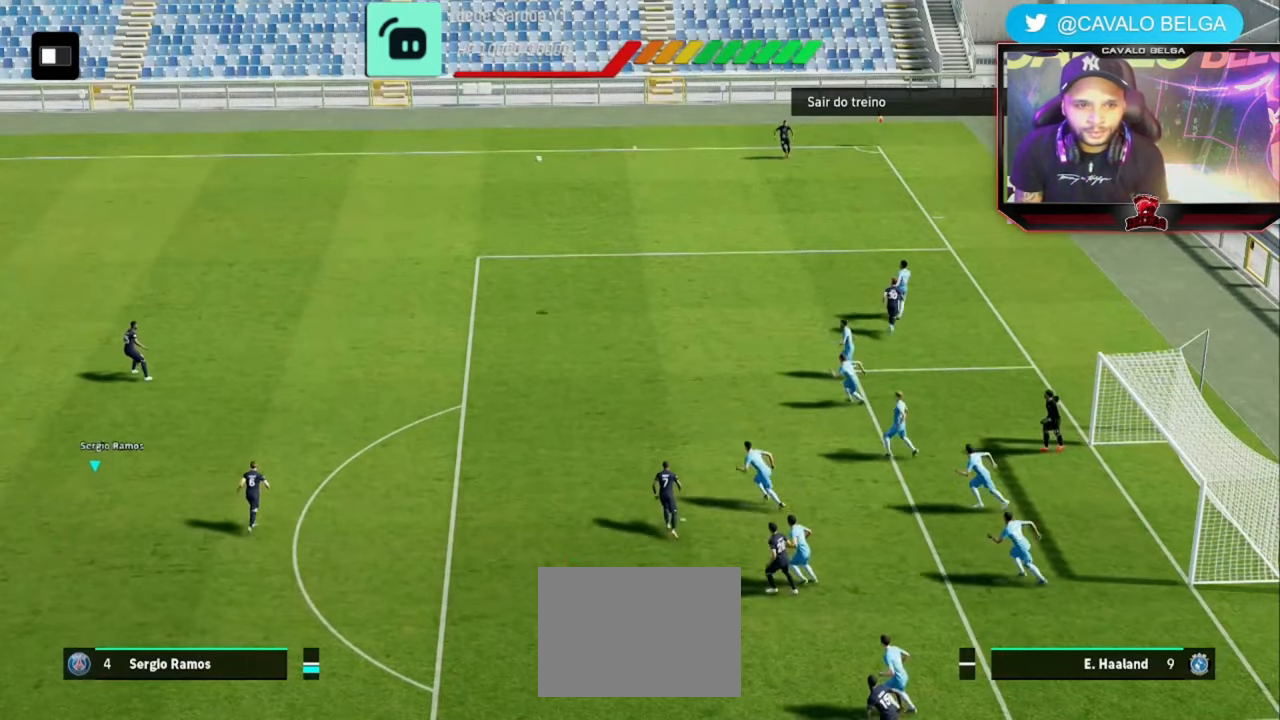
{"buttons": [], "left_stick": "center", "right_stick": "center", "events": [[80, "R1", "up"]]}
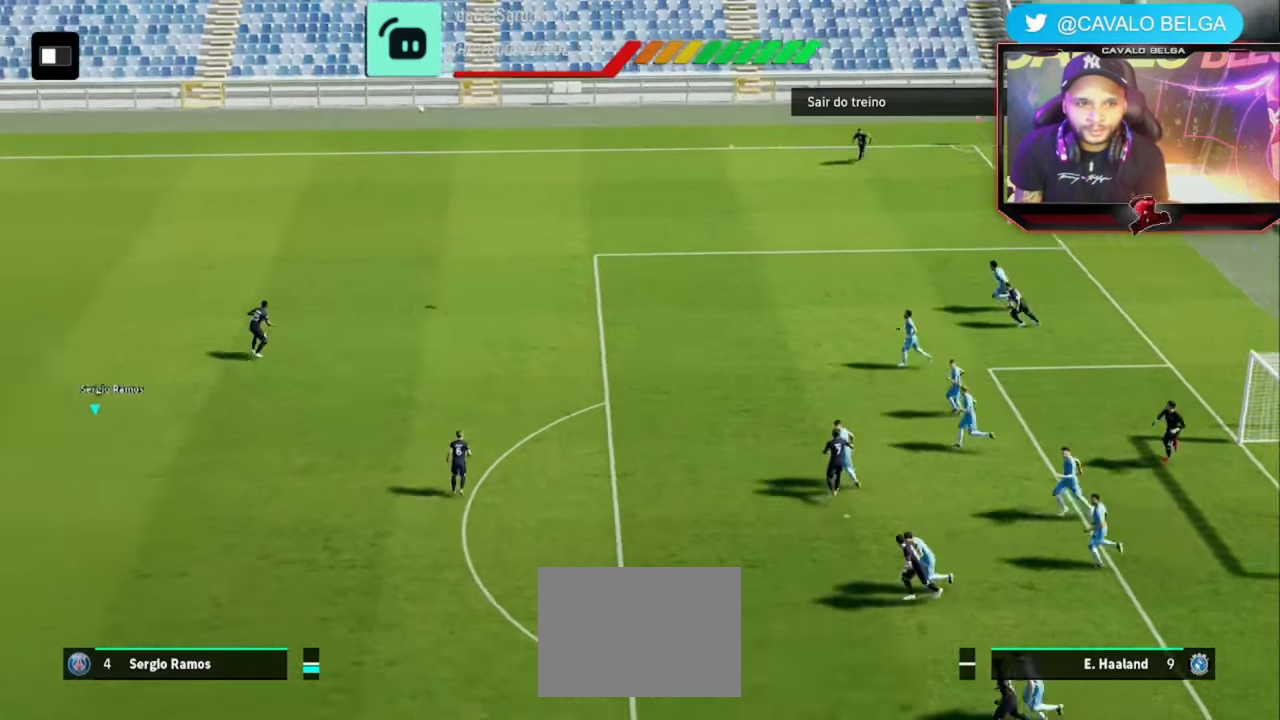
{"buttons": [], "left_stick": "center", "right_stick": "center", "events": []}
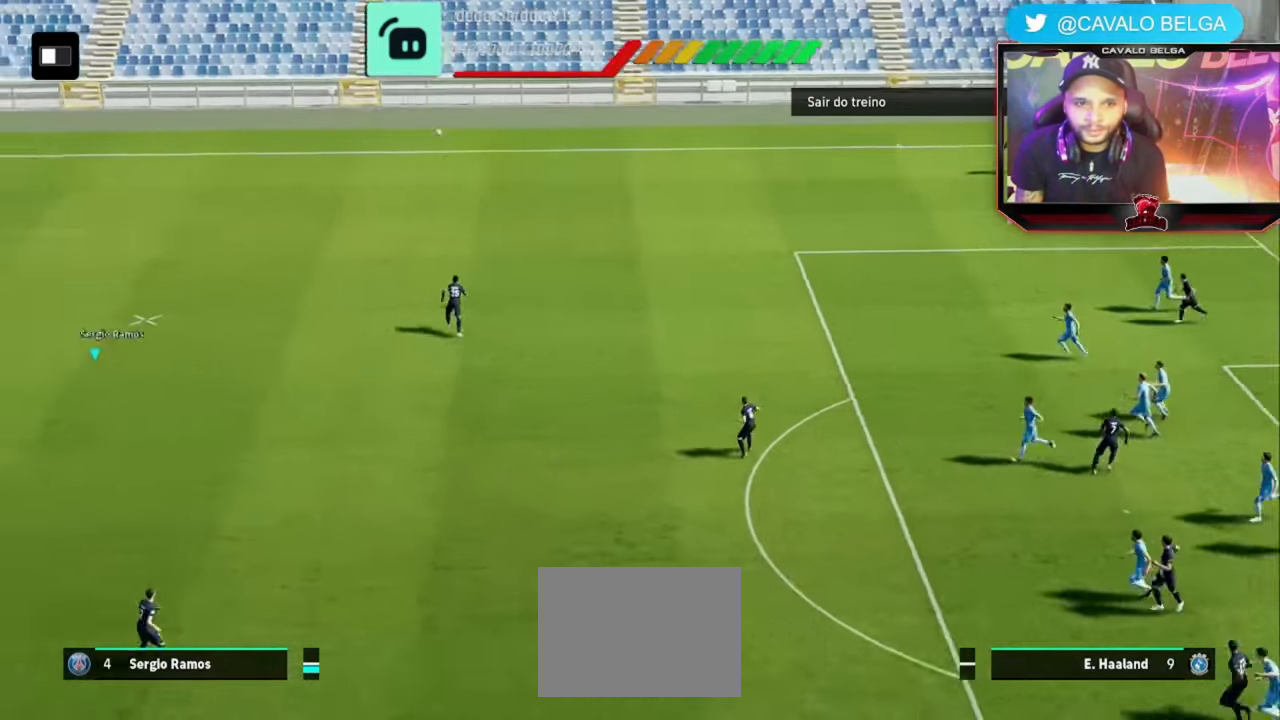
{"buttons": ["SQUARE"], "left_stick": "center", "right_stick": "center", "events": [[440, "SQUARE", "down"]]}
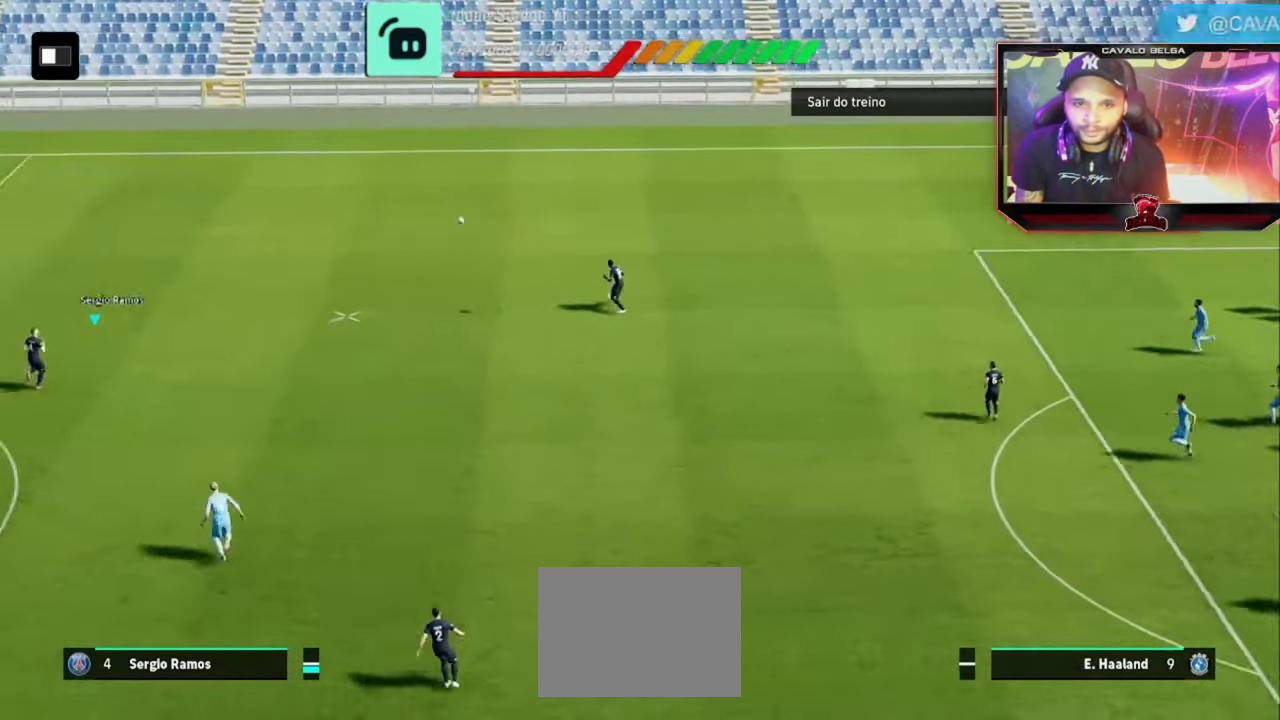
{"buttons": [], "left_stick": "center", "right_stick": "center", "events": [[160, "SQUARE", "up"]]}